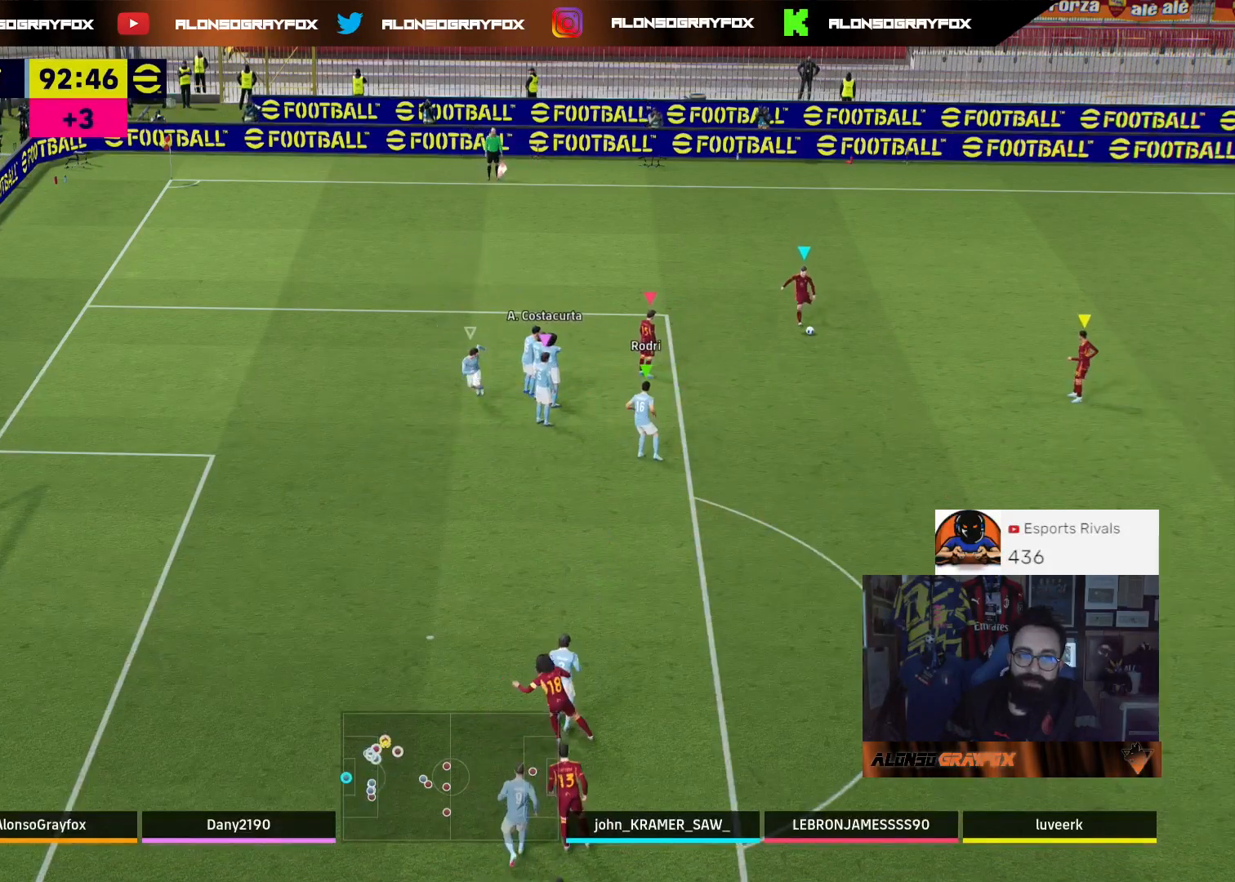
Gameplay with a controller (PlayStation layout); each line is a JSON object with the inputs held at the frame after it. "events" lists button and stick changes between this image and that frame as [ms after this image, input, new state], when the widget could be followed in between.
{"buttons": ["L2", "R2"], "left_stick": "up-right", "right_stick": "center", "events": [[33, "left_stick", "up-right"]]}
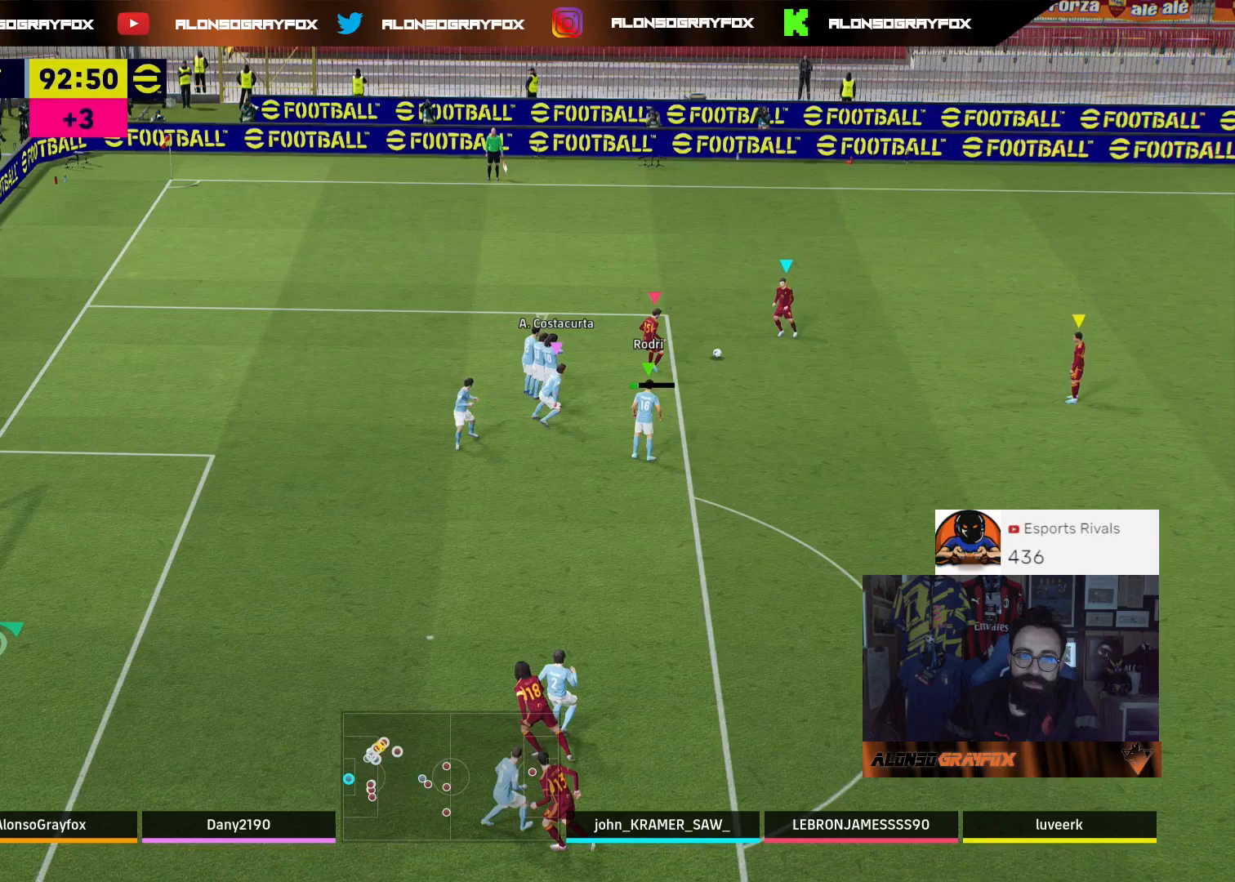
{"buttons": ["L2", "R2"], "left_stick": "up-right", "right_stick": "center", "events": []}
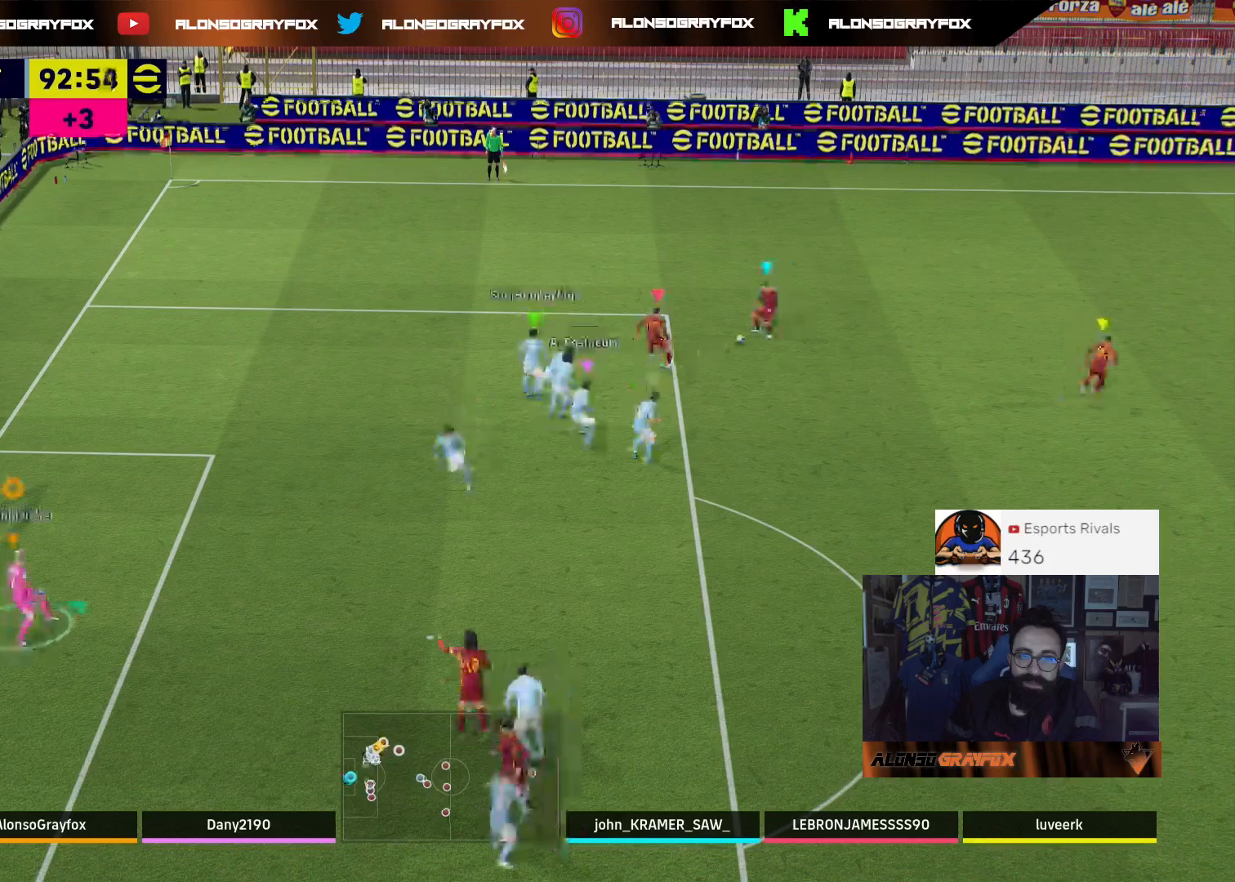
{"buttons": ["L2", "R2"], "left_stick": "up-right", "right_stick": "center", "events": []}
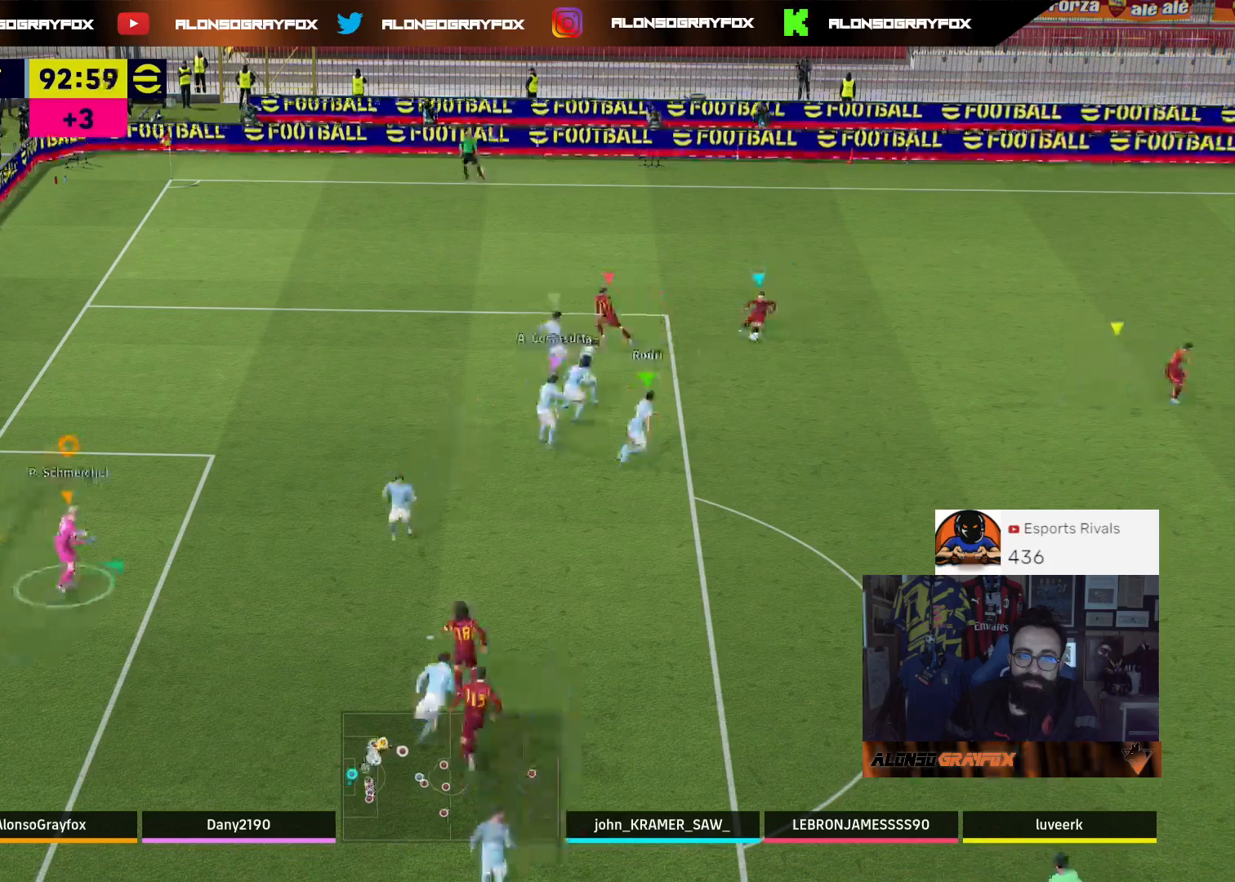
{"buttons": ["L2", "R2"], "left_stick": "down-right", "right_stick": "center", "events": [[167, "left_stick", "right"], [400, "left_stick", "down-right"]]}
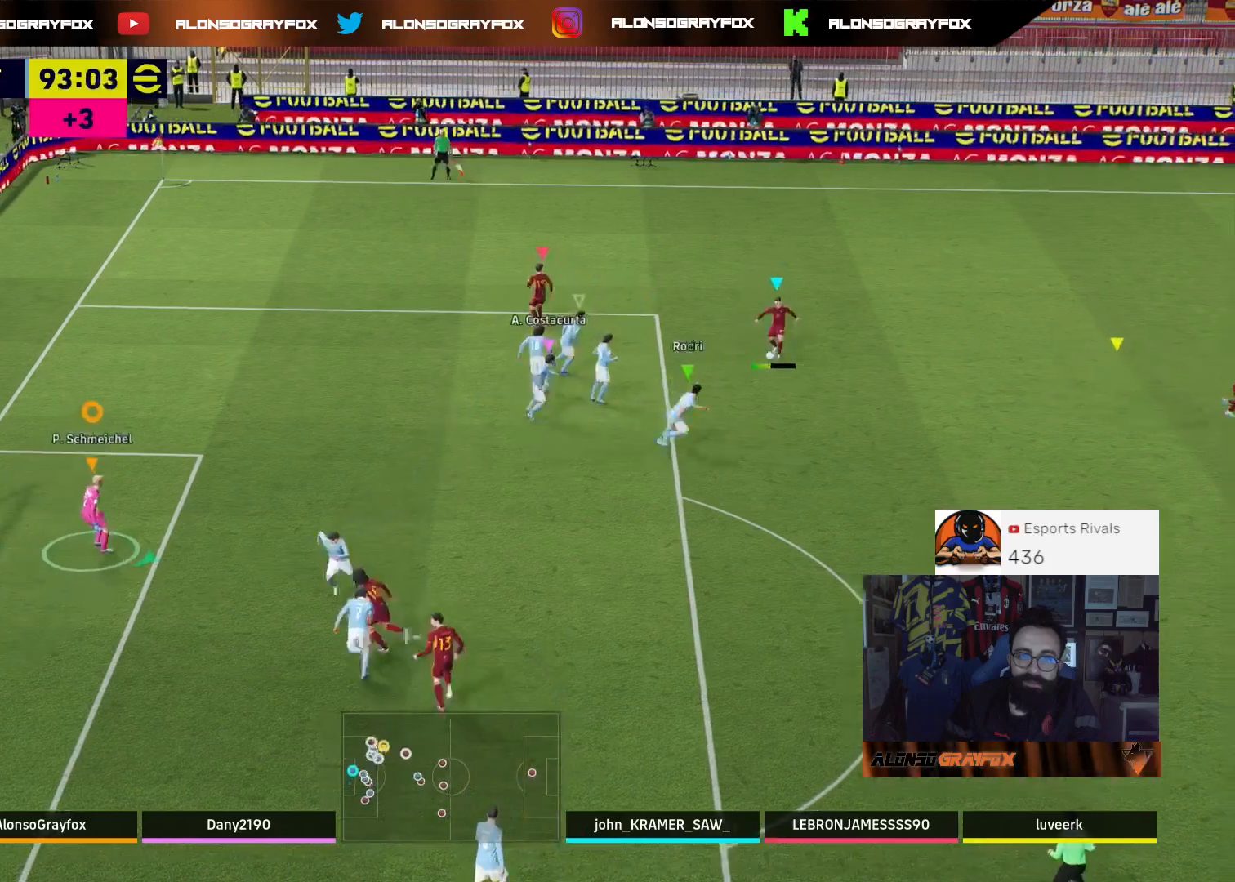
{"buttons": ["L2", "R2"], "left_stick": "down-right", "right_stick": "center", "events": []}
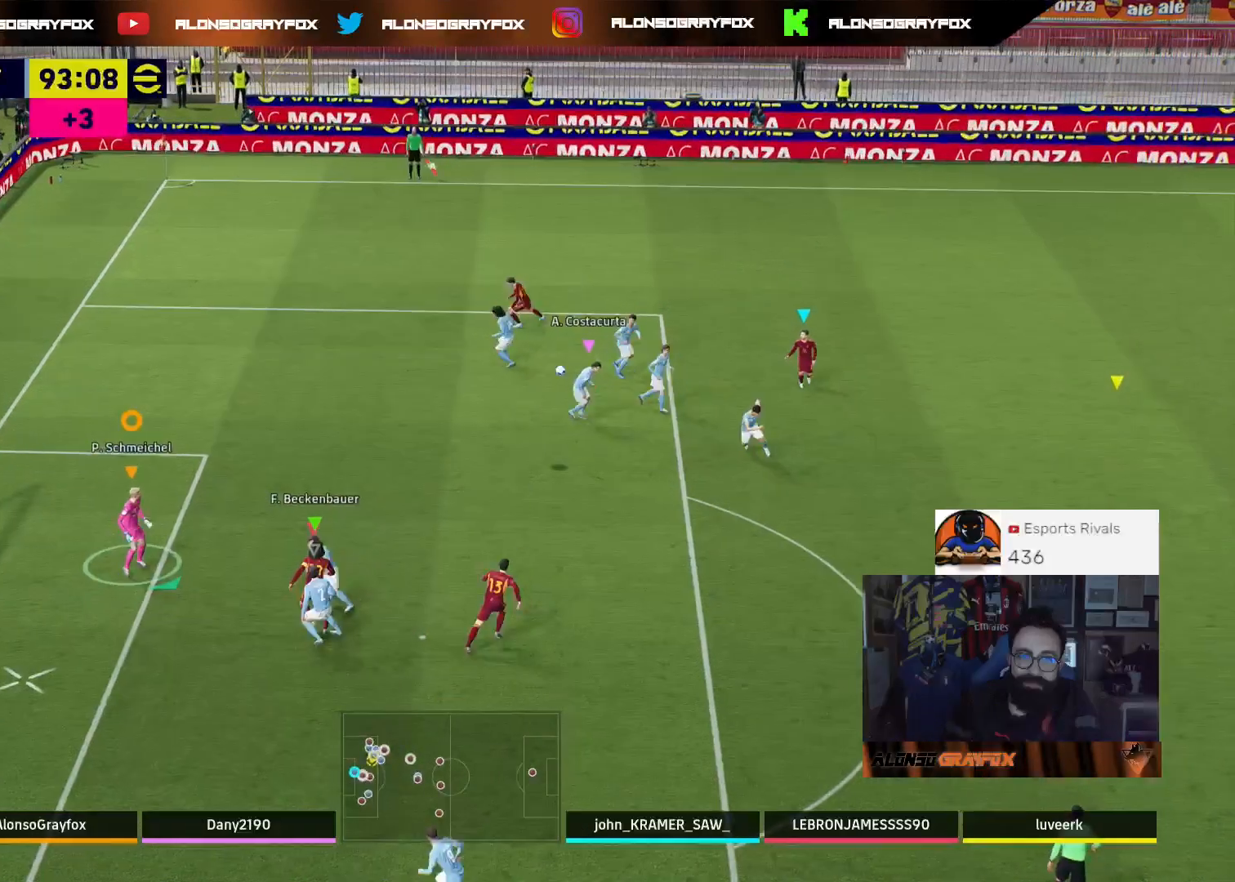
{"buttons": ["L2", "R2"], "left_stick": "right", "right_stick": "center", "events": [[167, "left_stick", "right"]]}
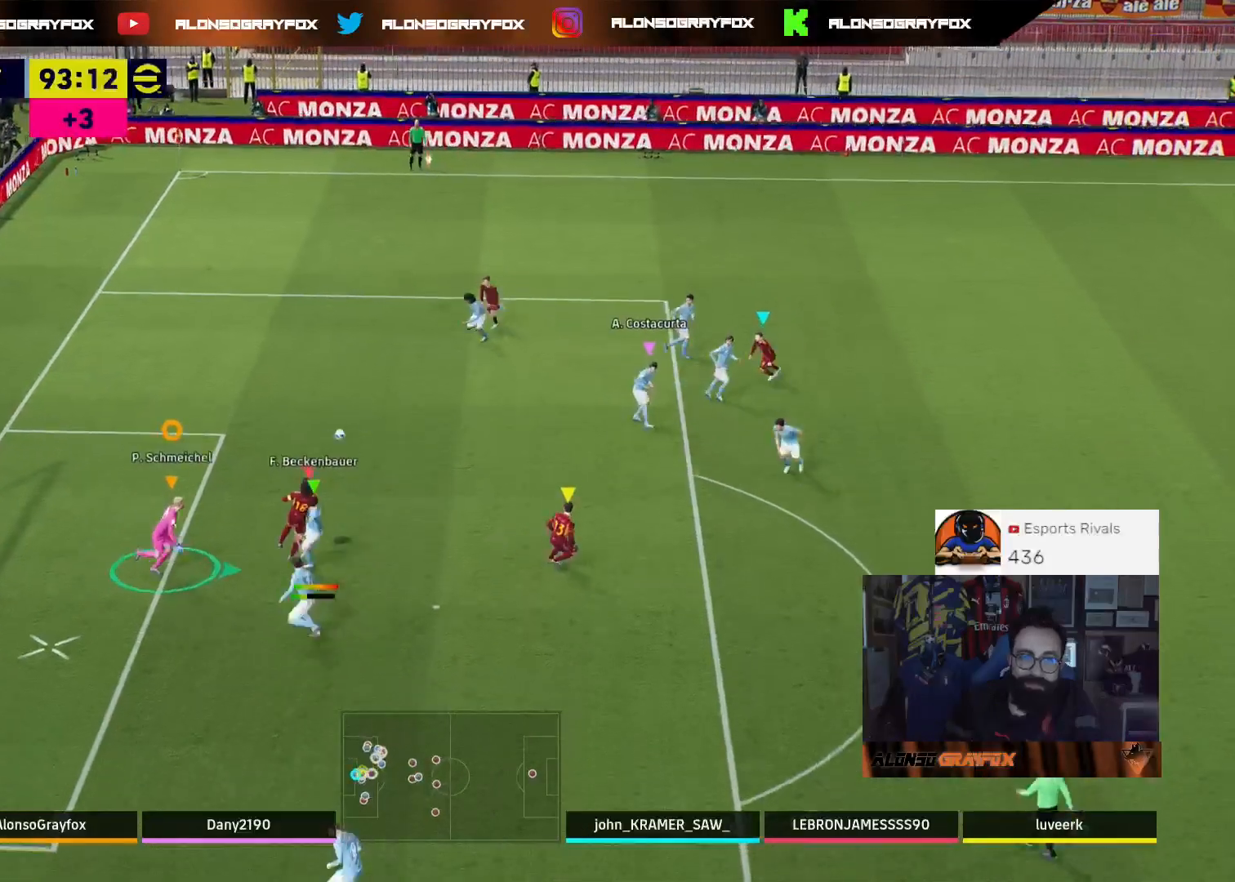
{"buttons": ["L2", "R2"], "left_stick": "right", "right_stick": "center", "events": []}
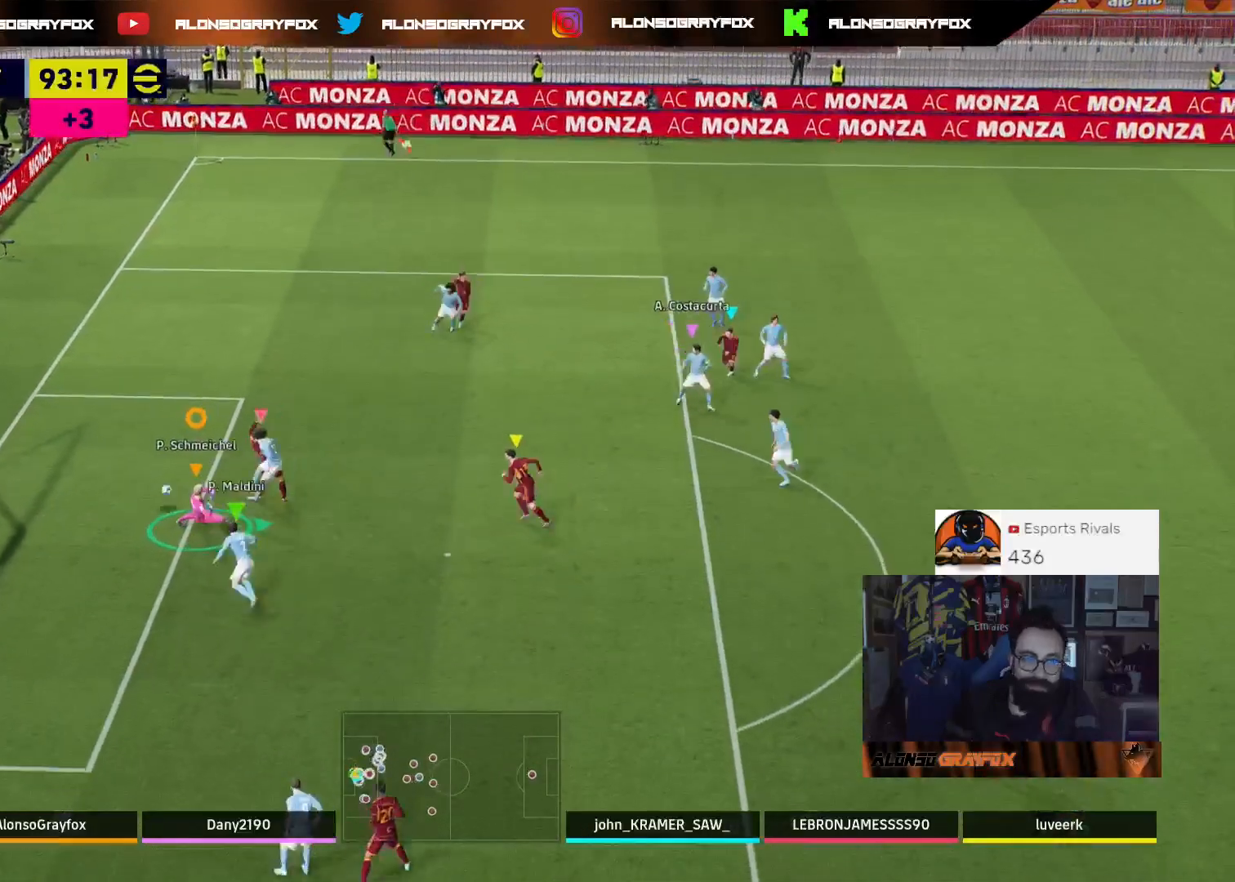
{"buttons": ["L2", "R2"], "left_stick": "up-right", "right_stick": "center", "events": [[33, "left_stick", "up-right"]]}
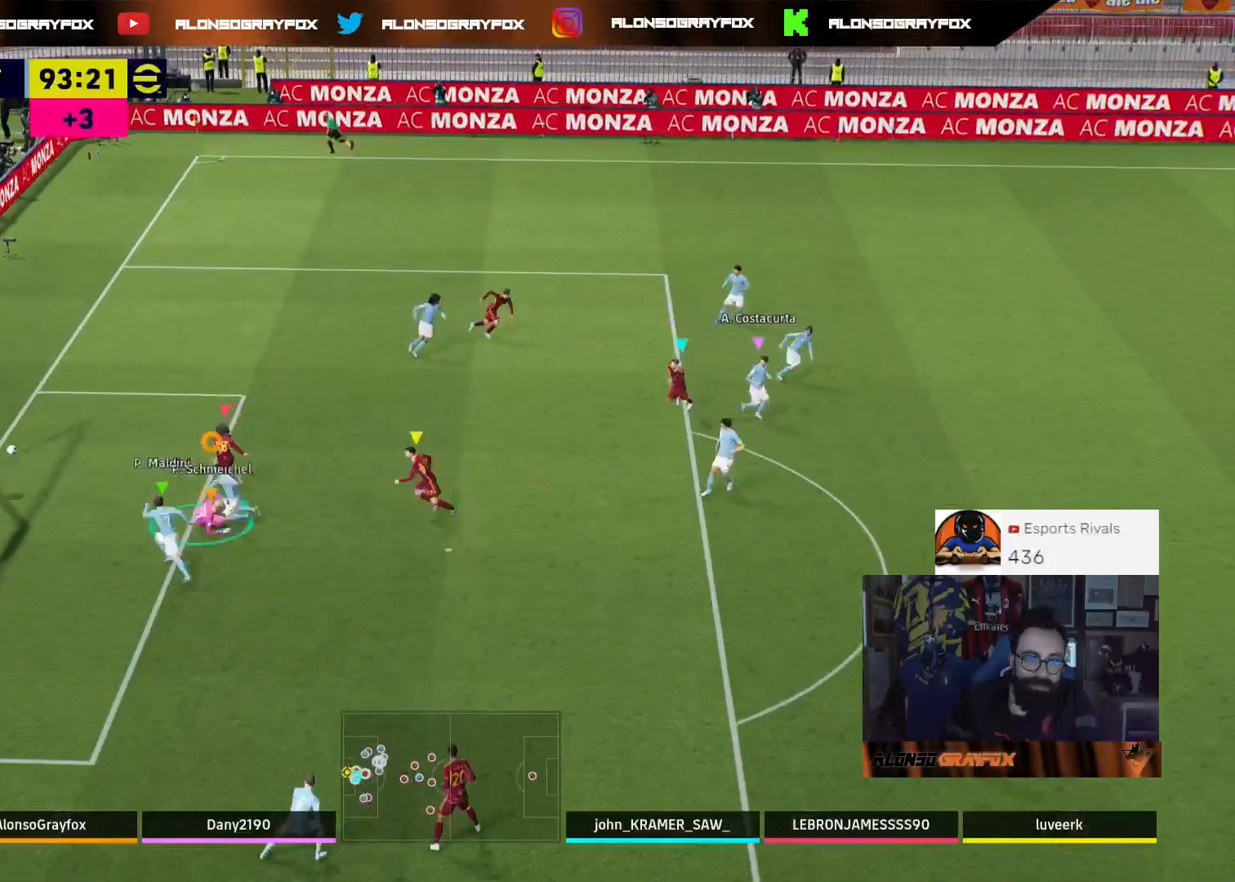
{"buttons": ["L2", "R2"], "left_stick": "up-right", "right_stick": "center", "events": []}
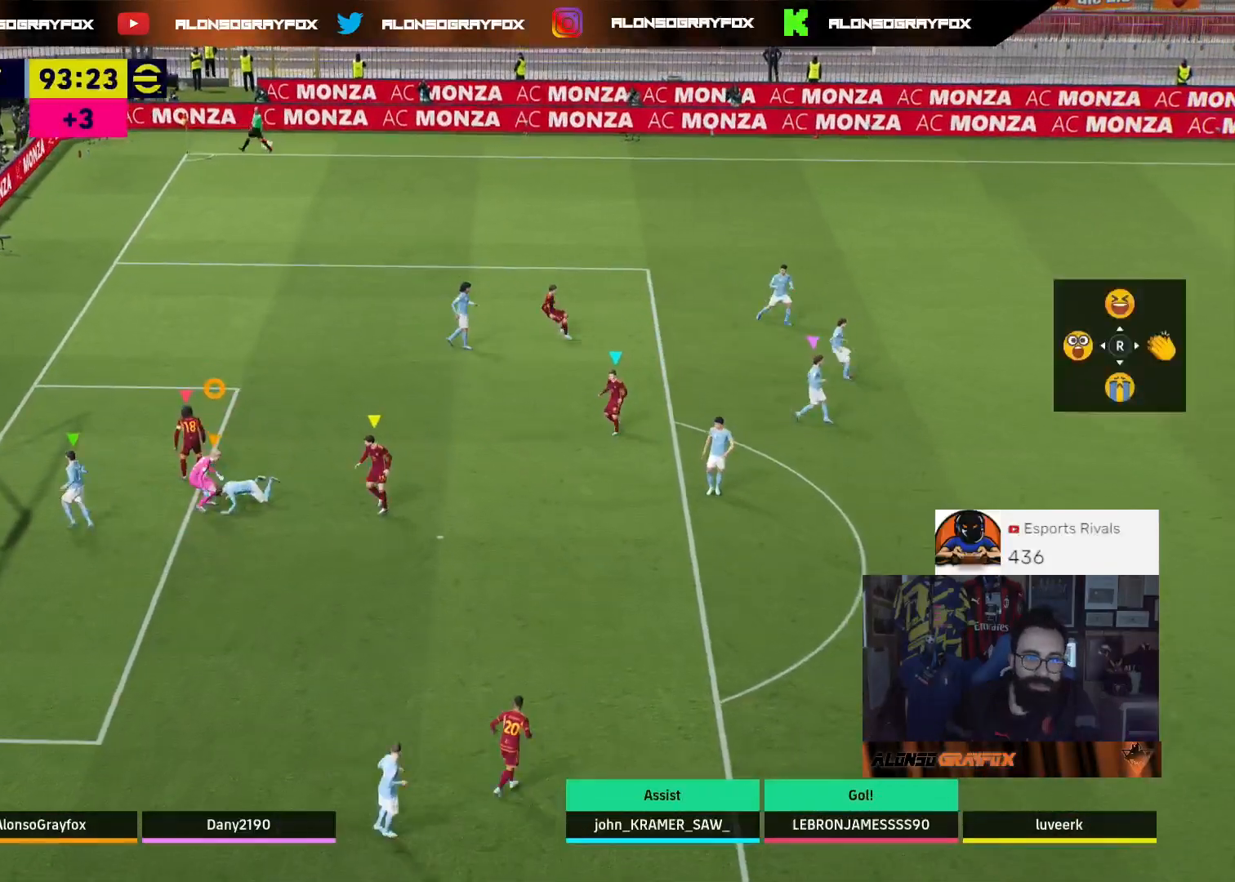
{"buttons": ["CROSS", "L2"], "left_stick": "up-right", "right_stick": "center", "events": [[133, "CROSS", "down"], [233, "CROSS", "up"], [333, "CROSS", "down"], [433, "CROSS", "up"], [433, "R2", "up"], [500, "CROSS", "down"]]}
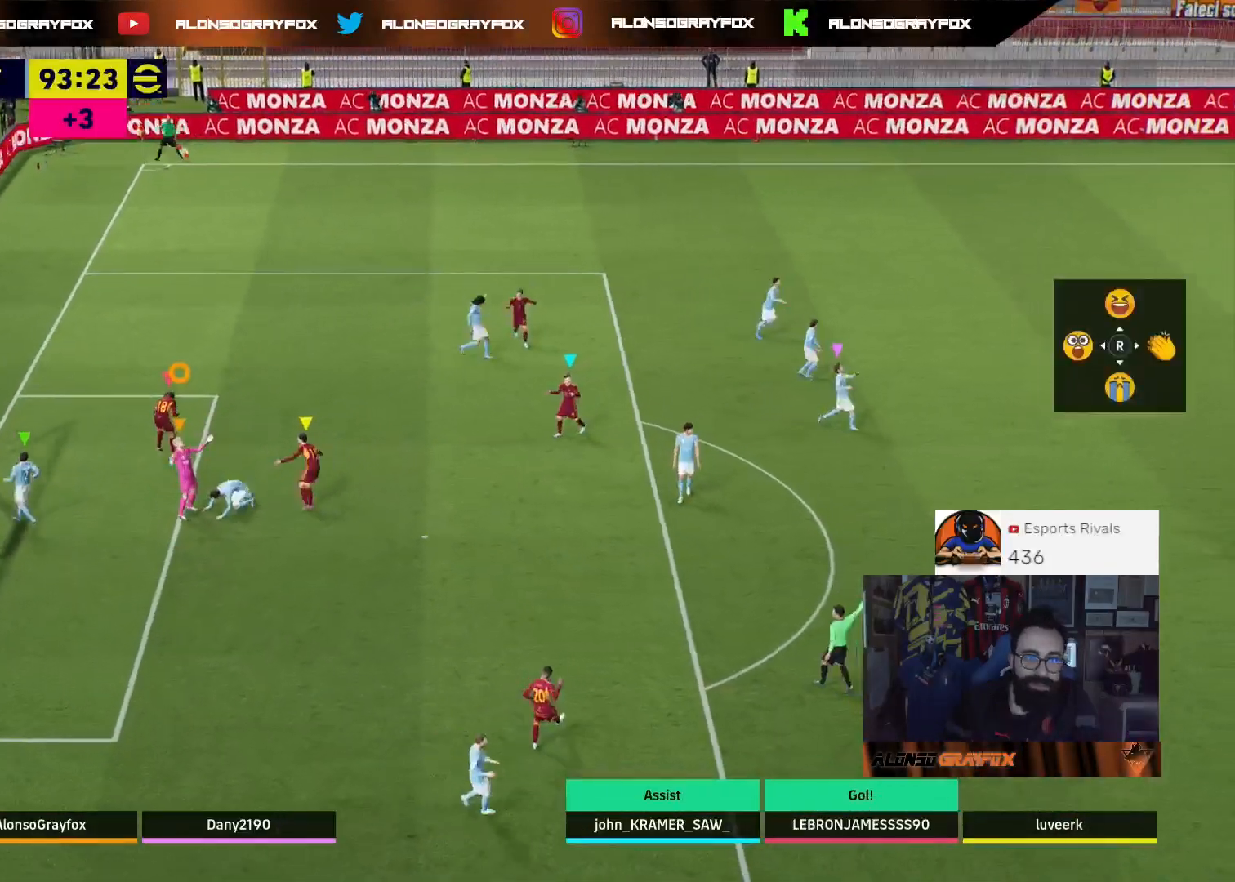
{"buttons": ["CROSS", "L2"], "left_stick": "up-right", "right_stick": "center", "events": [[100, "CROSS", "up"], [167, "CROSS", "down"], [267, "CROSS", "up"], [367, "CROSS", "down"], [433, "CROSS", "up"], [500, "CROSS", "down"]]}
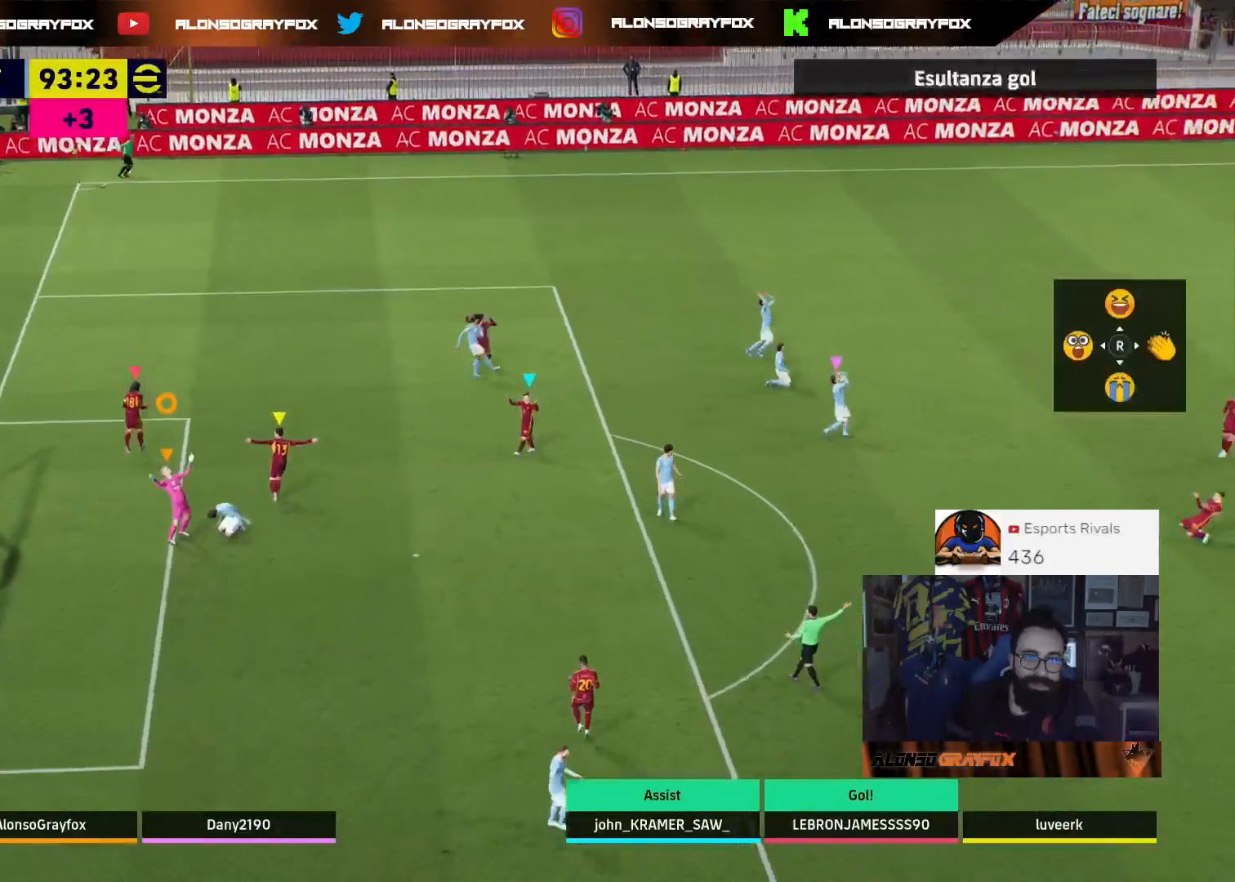
{"buttons": [], "left_stick": "center", "right_stick": "center", "events": [[100, "CROSS", "up"], [100, "L2", "up"], [167, "left_stick", "center"], [200, "CROSS", "down"], [300, "CROSS", "up"], [400, "CROSS", "down"], [500, "CROSS", "up"]]}
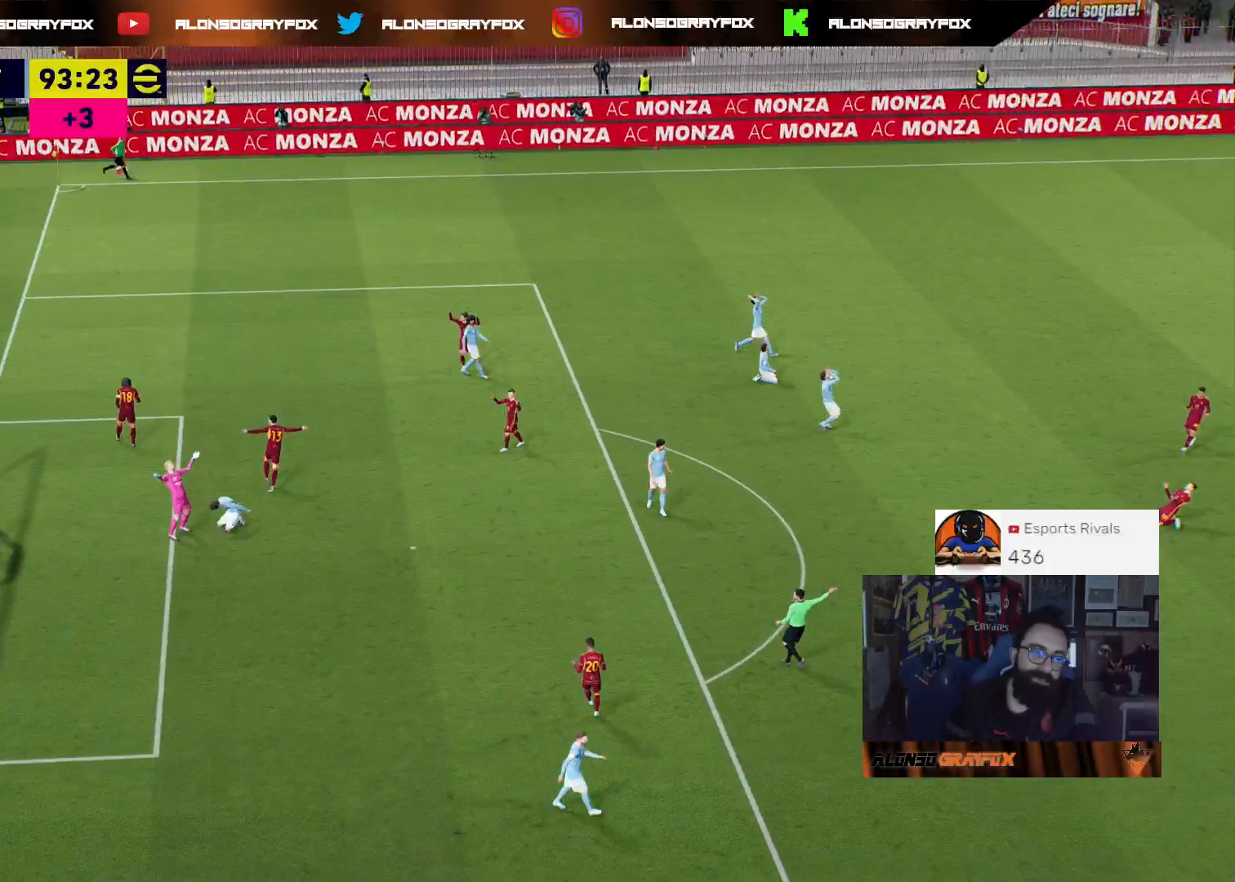
{"buttons": [], "left_stick": "center", "right_stick": "center", "events": [[67, "CROSS", "down"], [167, "CROSS", "up"], [267, "CROSS", "down"], [333, "CROSS", "up"]]}
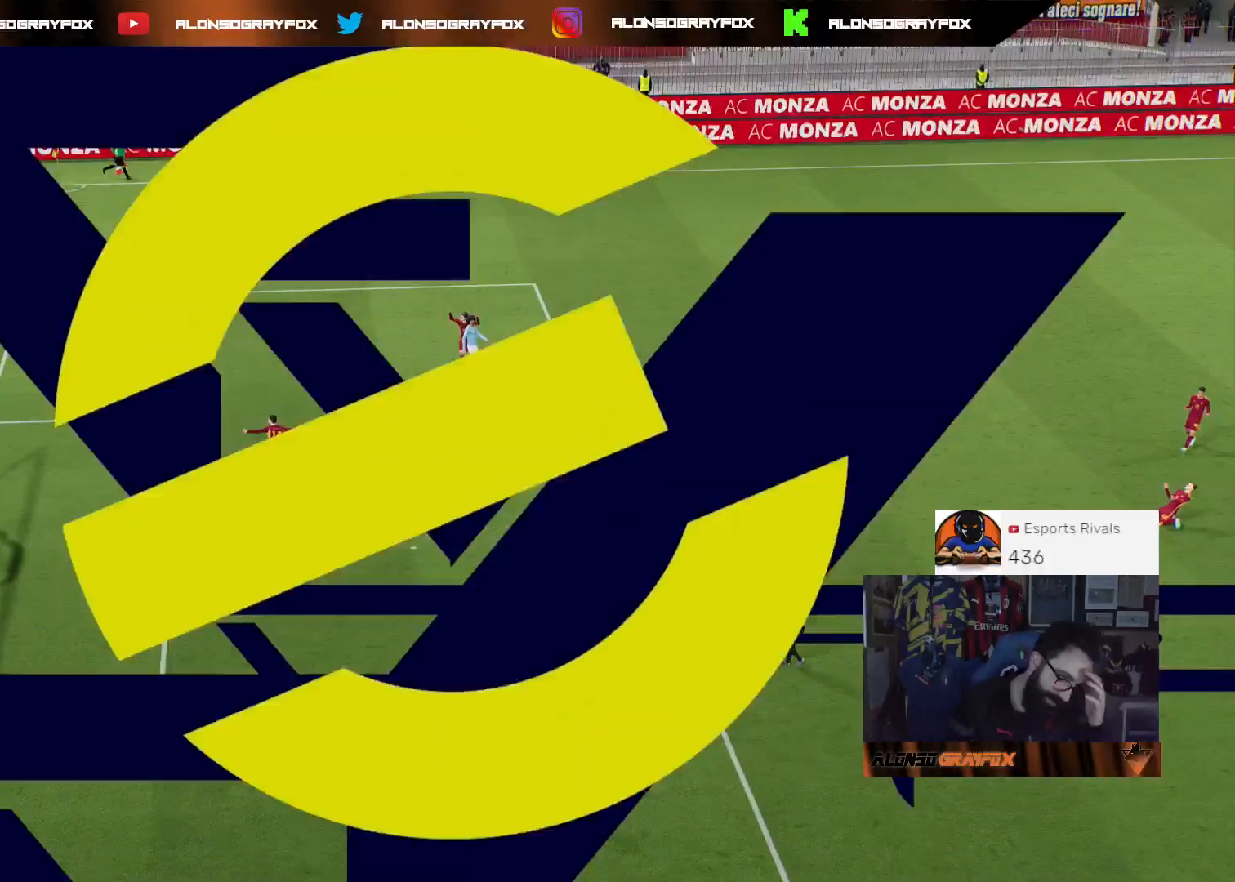
{"buttons": [], "left_stick": "center", "right_stick": "center", "events": []}
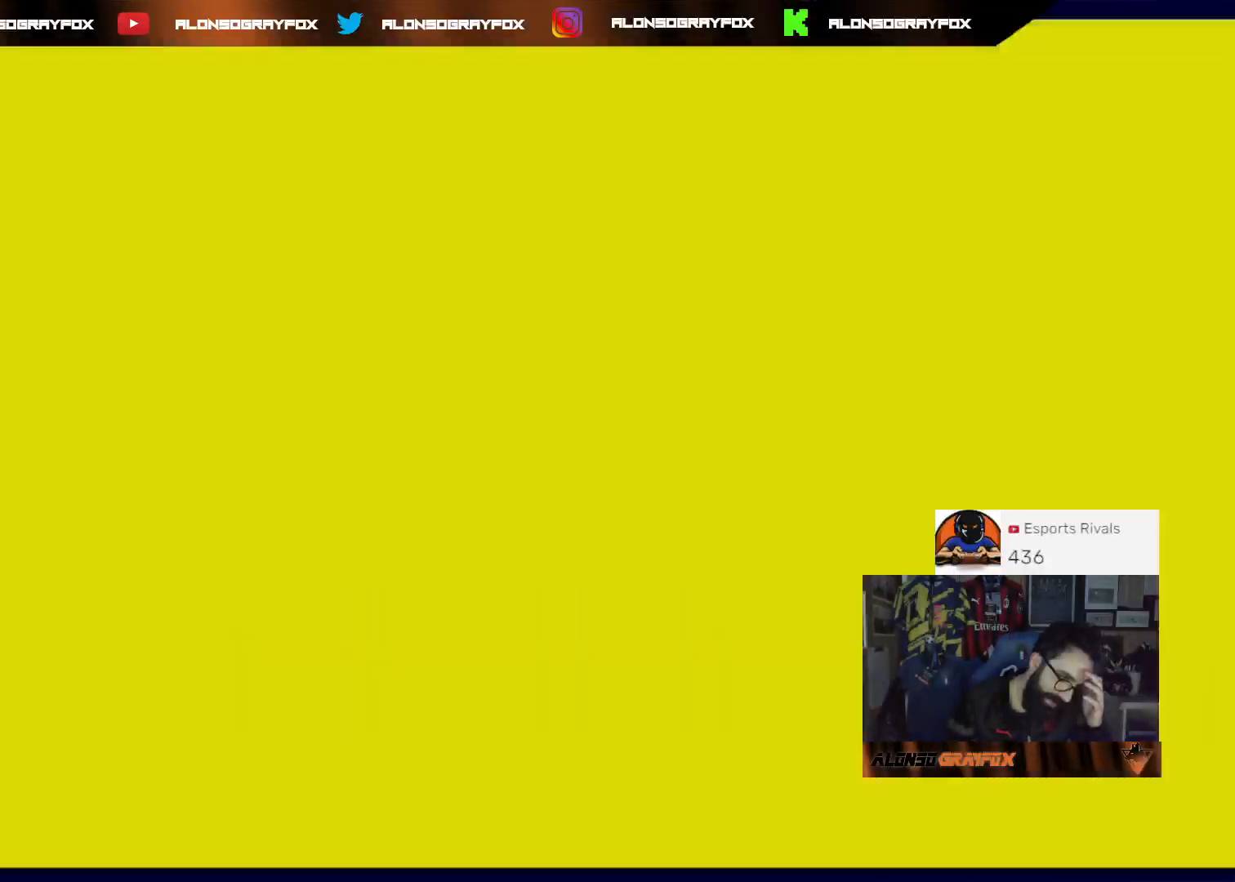
{"buttons": ["CROSS"], "left_stick": "center", "right_stick": "center", "events": [[100, "CROSS", "down"], [233, "CROSS", "up"], [300, "CROSS", "down"], [433, "CROSS", "up"], [500, "CROSS", "down"]]}
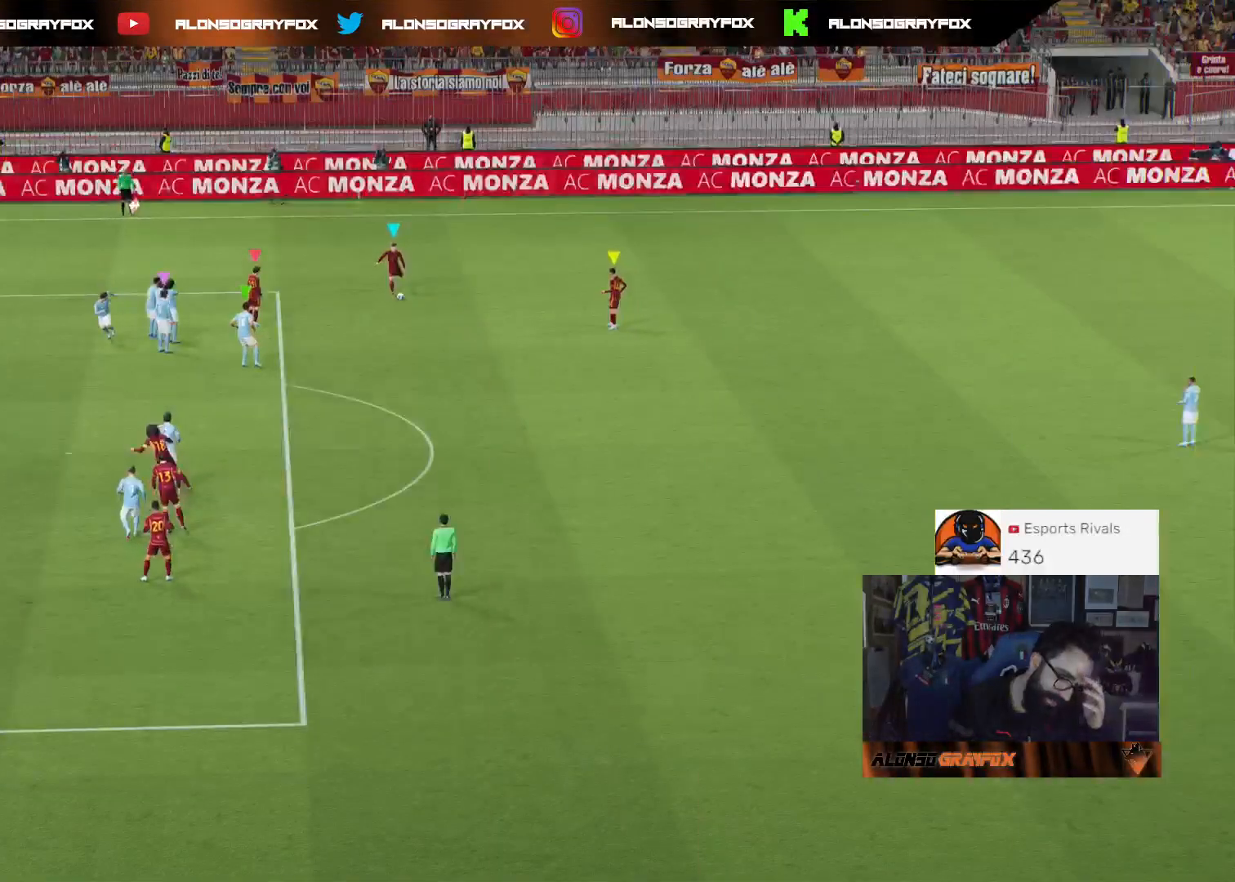
{"buttons": [], "left_stick": "center", "right_stick": "center", "events": [[100, "CROSS", "up"], [200, "CROSS", "down"], [300, "CROSS", "up"], [367, "CROSS", "down"], [500, "CROSS", "up"]]}
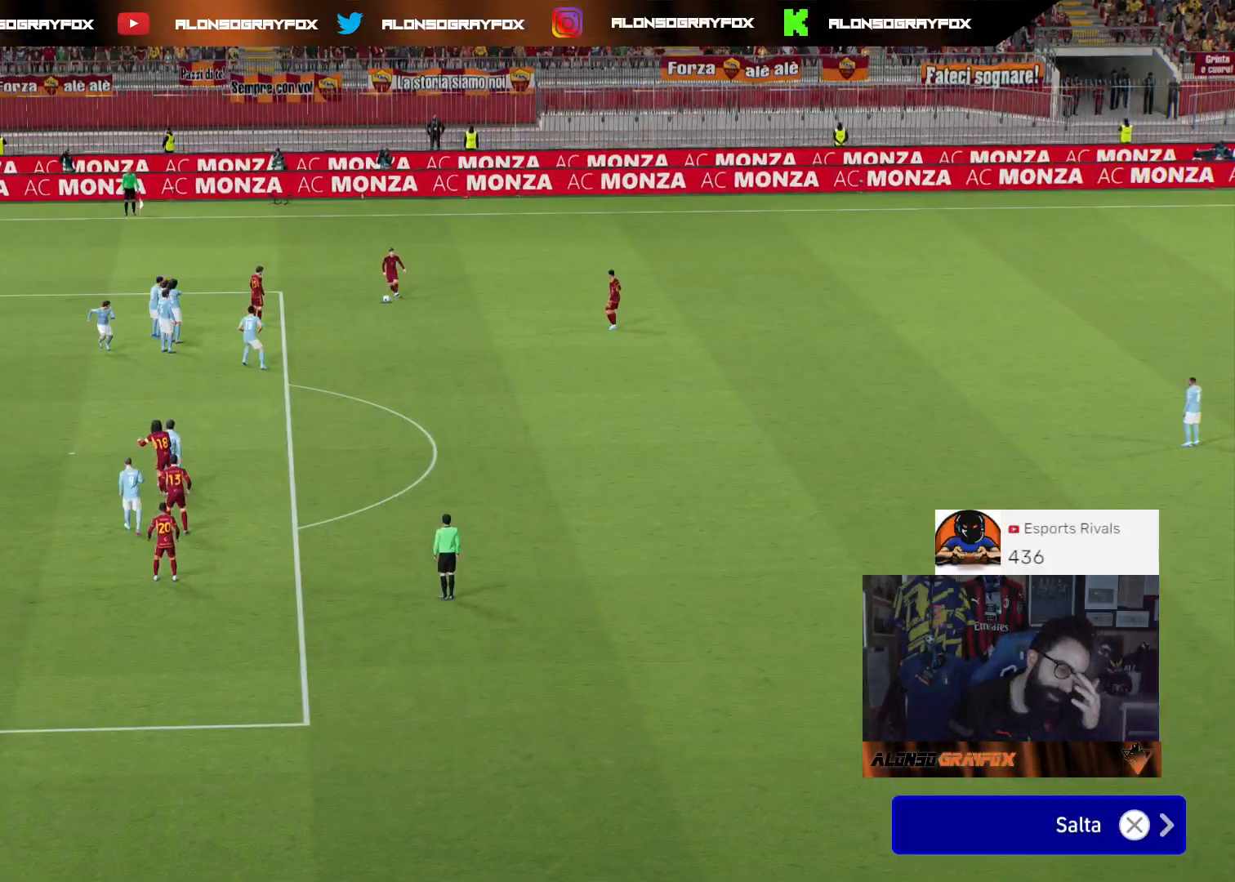
{"buttons": ["CROSS"], "left_stick": "center", "right_stick": "center", "events": [[67, "CROSS", "down"], [167, "CROSS", "up"], [200, "CROSS", "down"], [333, "CROSS", "up"], [367, "CROSS", "down"]]}
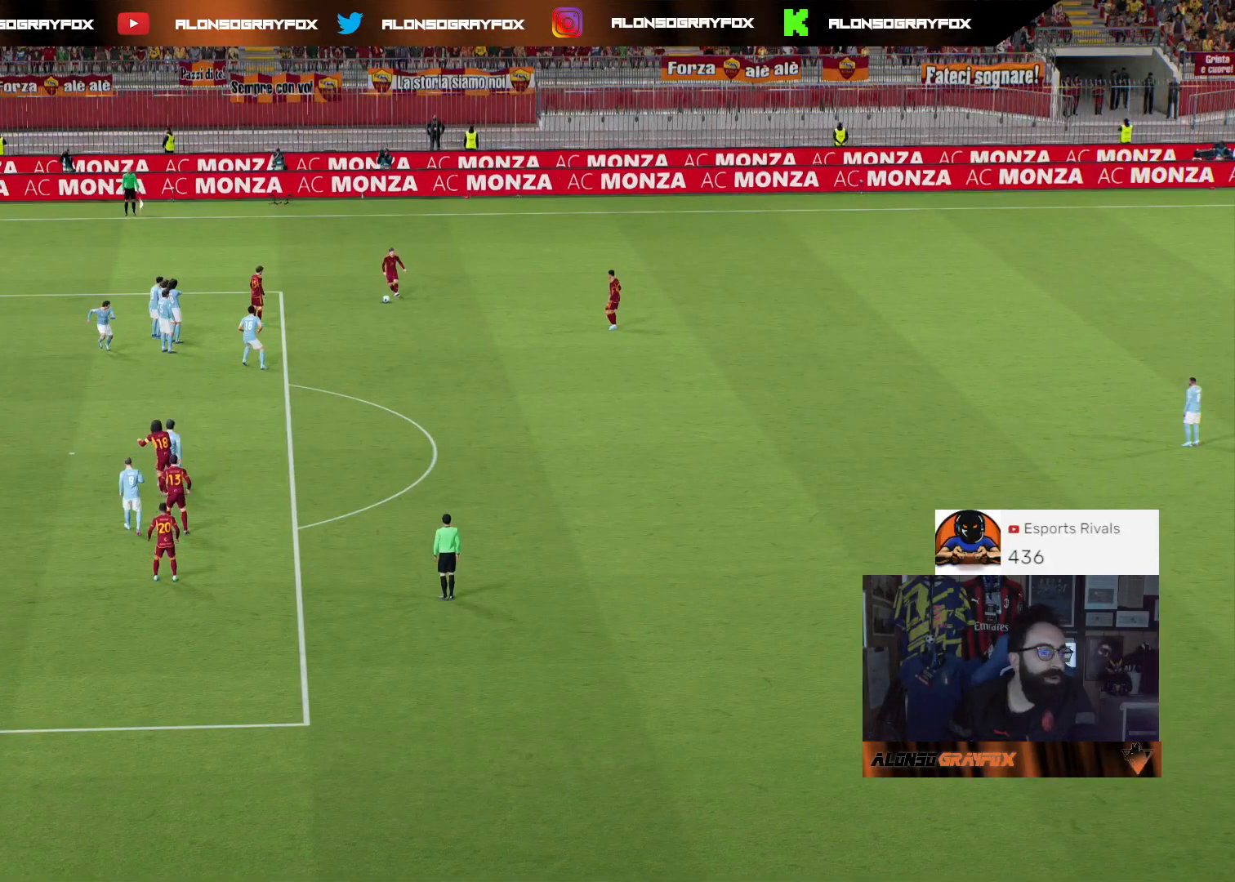
{"buttons": ["CROSS"], "left_stick": "center", "right_stick": "center", "events": [[33, "CROSS", "up"], [100, "CROSS", "down"], [233, "CROSS", "up"], [300, "CROSS", "down"], [400, "CROSS", "up"], [467, "CROSS", "down"]]}
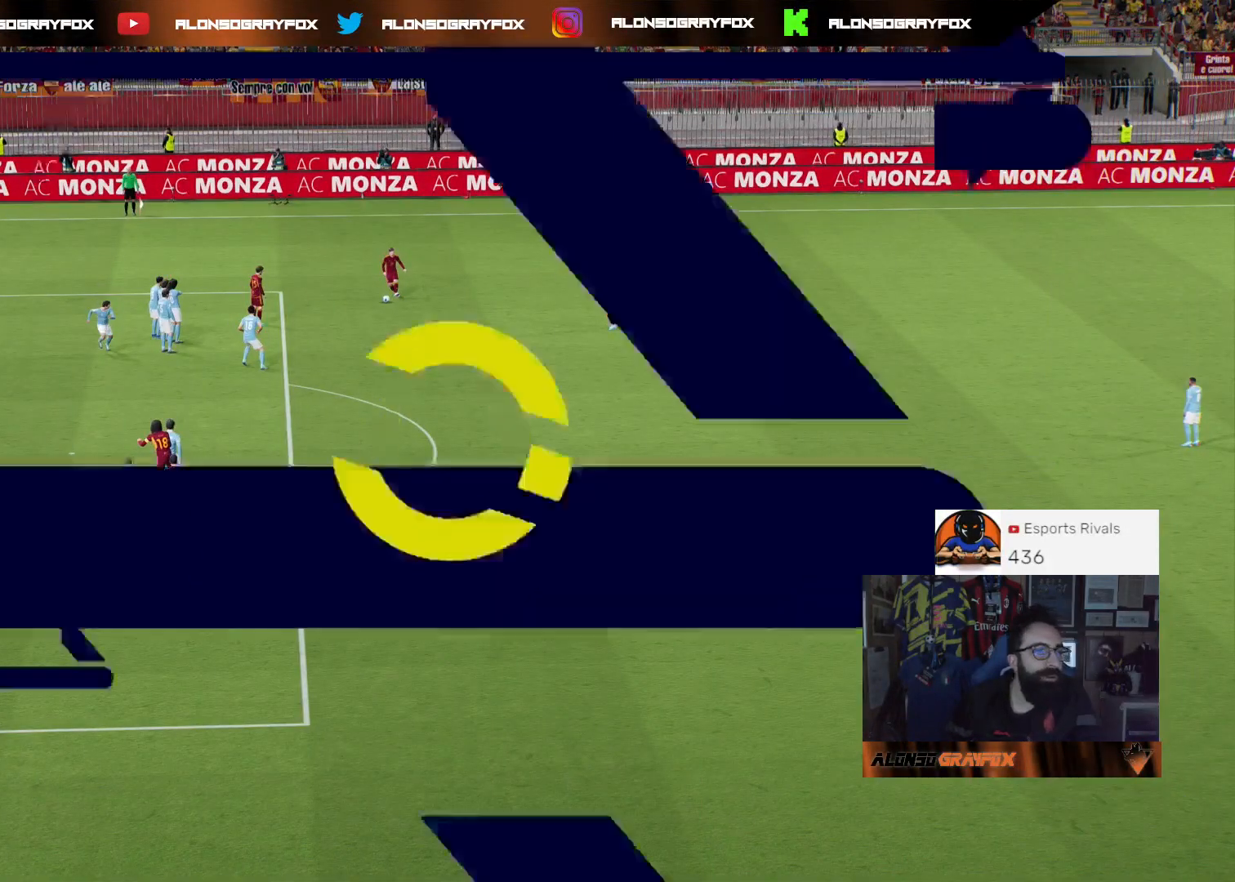
{"buttons": [], "left_stick": "center", "right_stick": "center", "events": [[100, "CROSS", "up"], [167, "CROSS", "down"], [300, "CROSS", "up"], [367, "CROSS", "down"], [500, "CROSS", "up"]]}
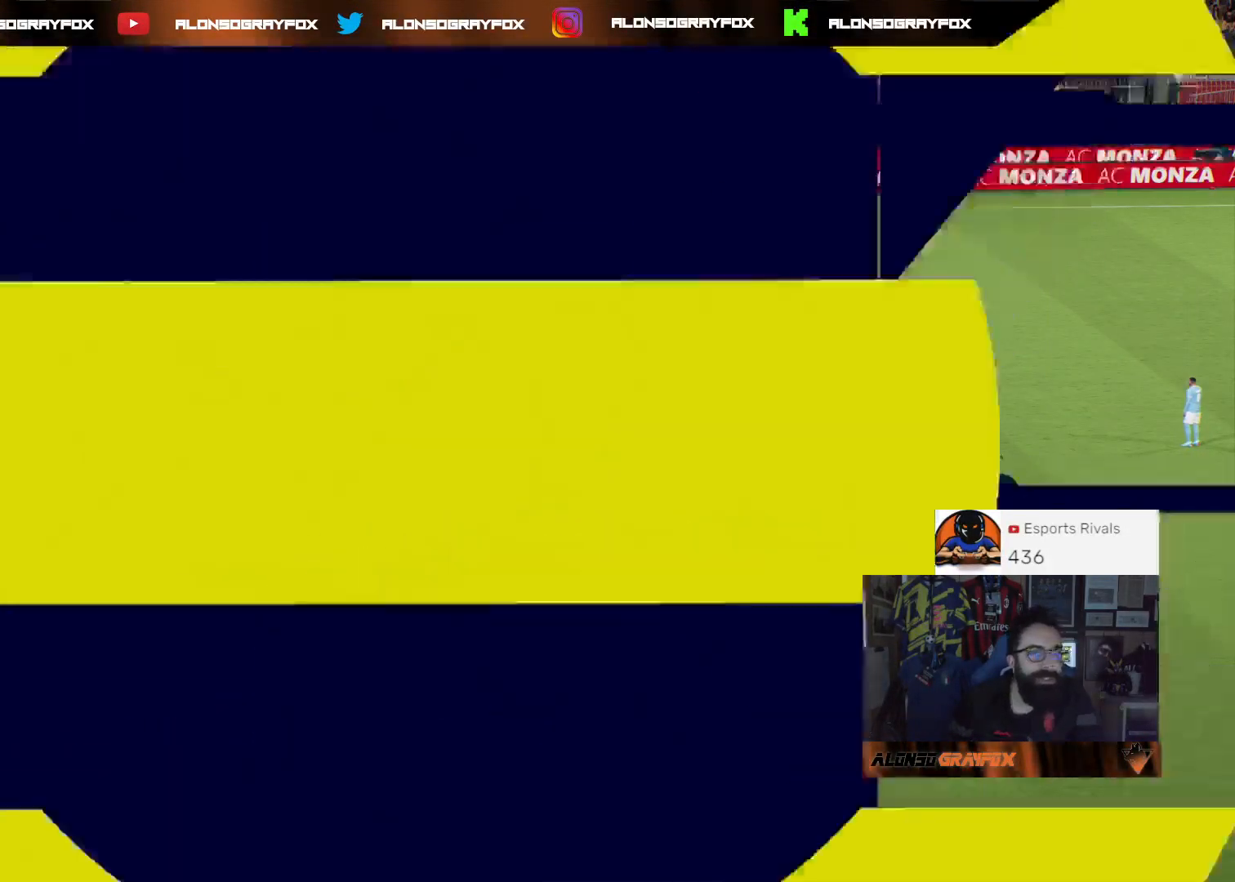
{"buttons": ["CROSS"], "left_stick": "up", "right_stick": "center", "events": [[67, "CROSS", "down"], [167, "CROSS", "up"], [233, "CROSS", "down"], [367, "CROSS", "up"], [367, "left_stick", "up"], [433, "CROSS", "down"]]}
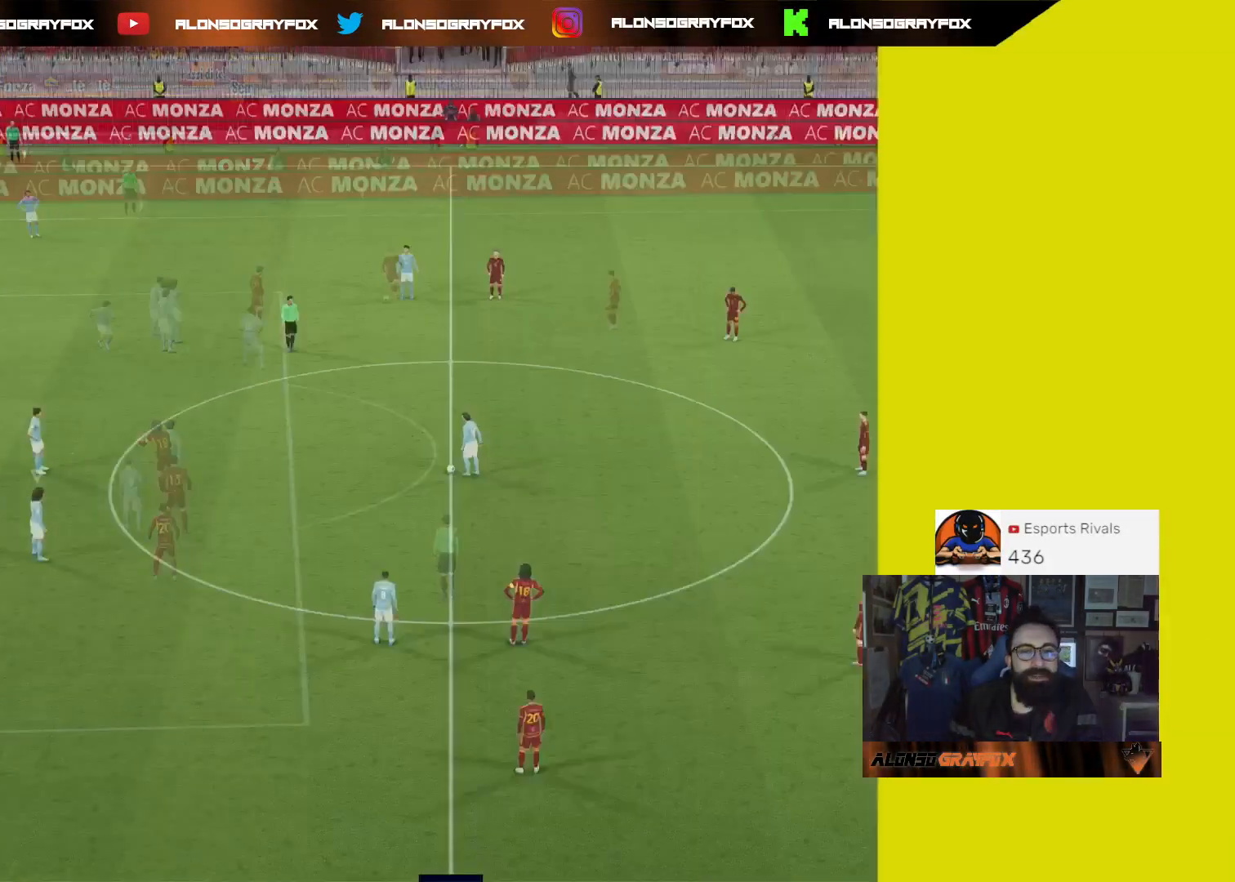
{"buttons": ["CROSS"], "left_stick": "up-left", "right_stick": "center", "events": [[67, "CROSS", "up"], [133, "CROSS", "down"], [233, "CROSS", "up"], [300, "CROSS", "down"], [433, "CROSS", "up"], [467, "left_stick", "up-left"], [500, "CROSS", "down"]]}
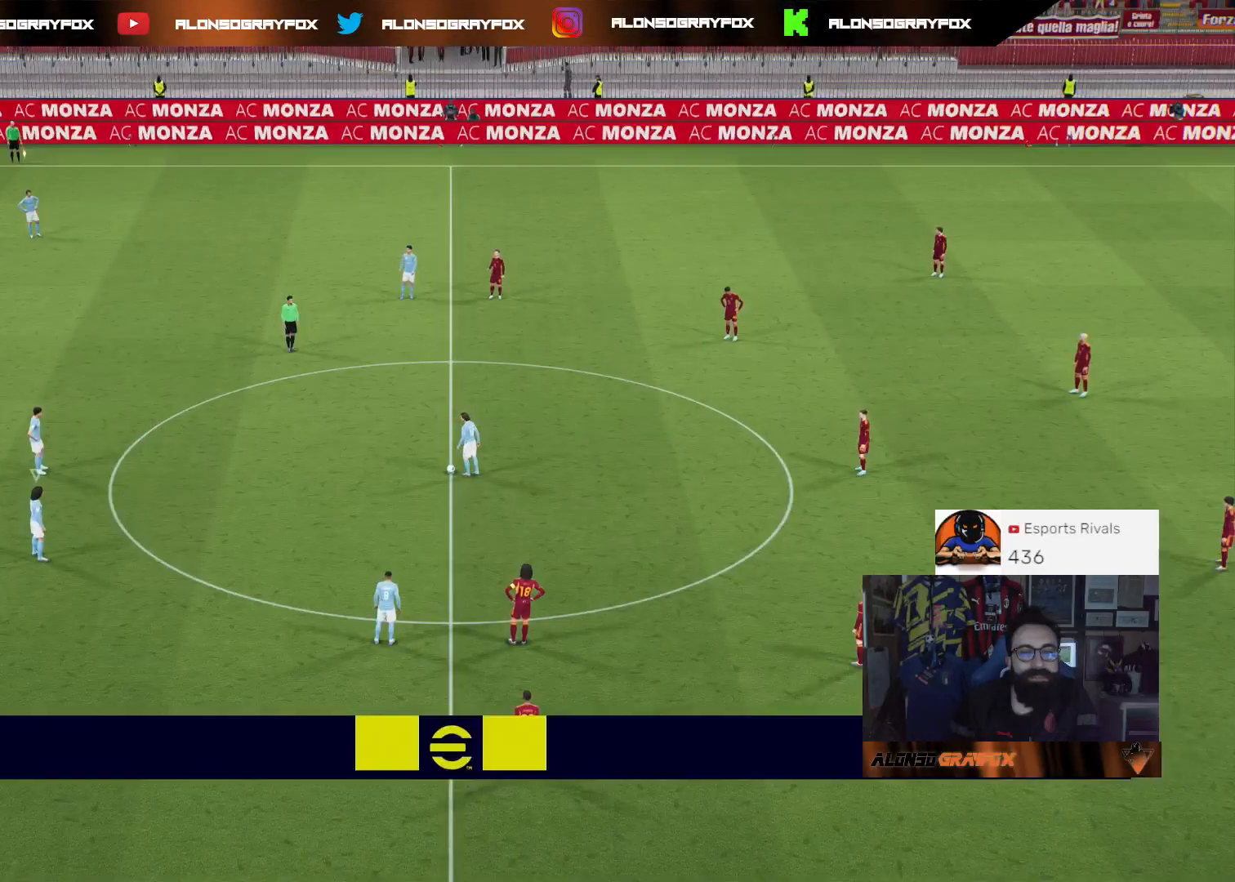
{"buttons": [], "left_stick": "up-left", "right_stick": "center", "events": [[100, "CROSS", "up"], [167, "CROSS", "down"], [267, "CROSS", "up"], [367, "CROSS", "down"], [467, "CROSS", "up"]]}
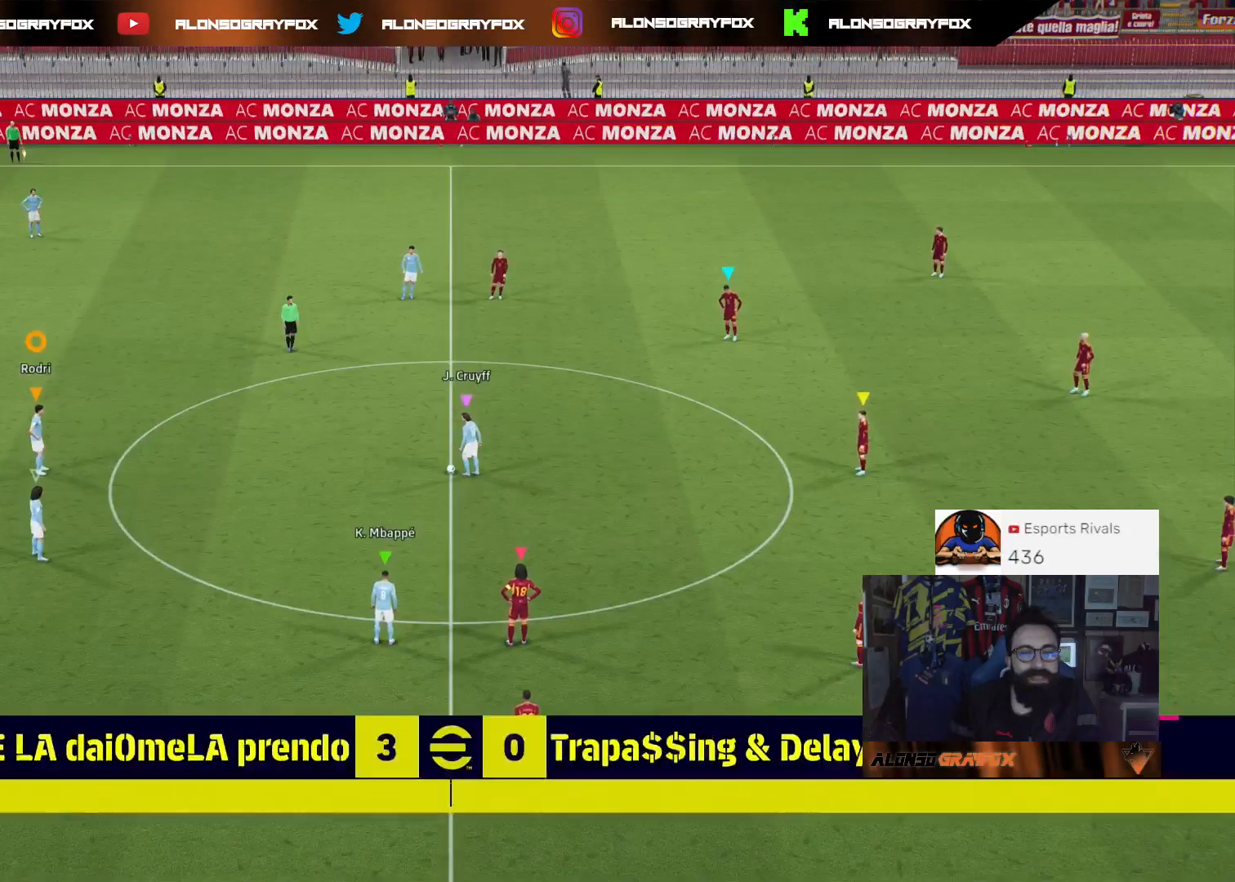
{"buttons": [], "left_stick": "up", "right_stick": "center", "events": [[33, "CROSS", "down"], [133, "CROSS", "up"], [367, "left_stick", "up"]]}
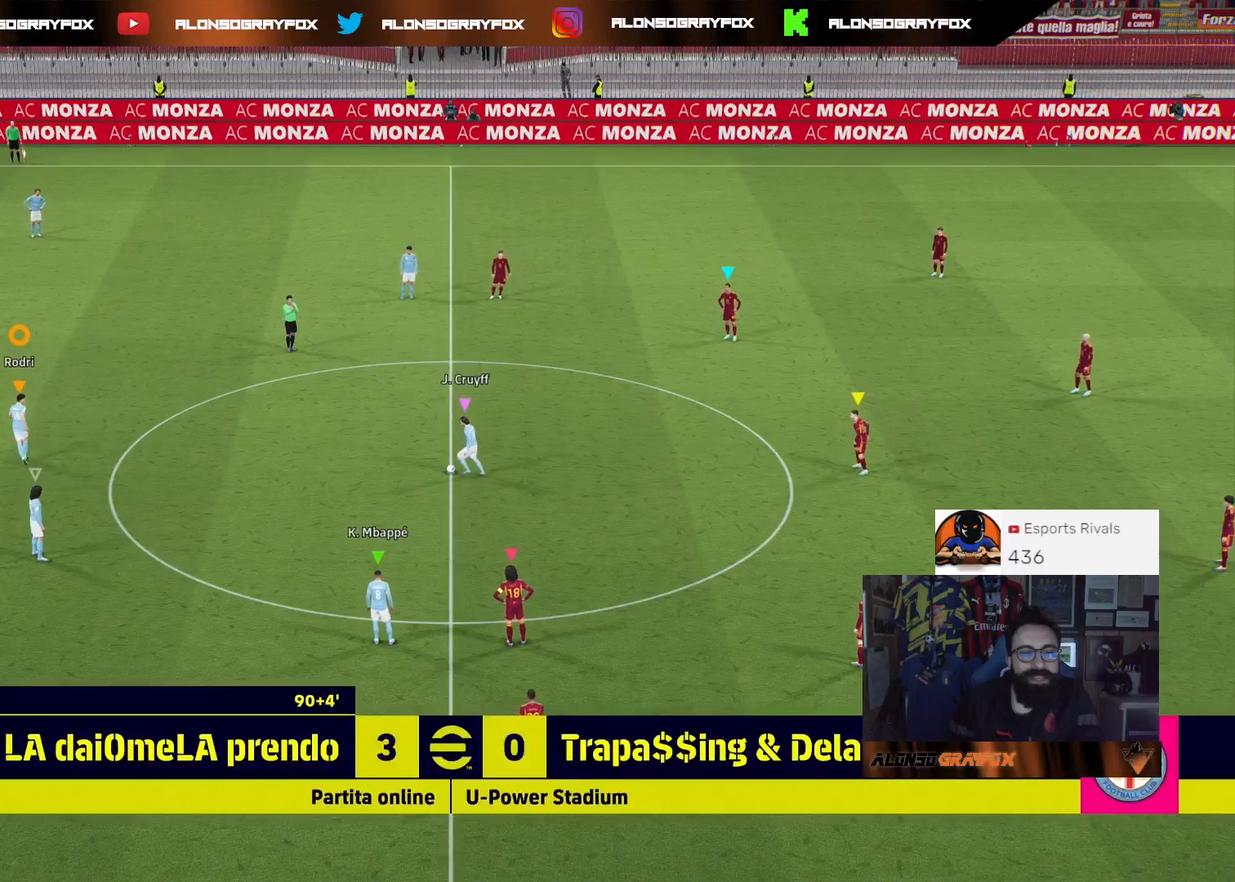
{"buttons": [], "left_stick": "up-right", "right_stick": "center", "events": [[67, "left_stick", "up-right"]]}
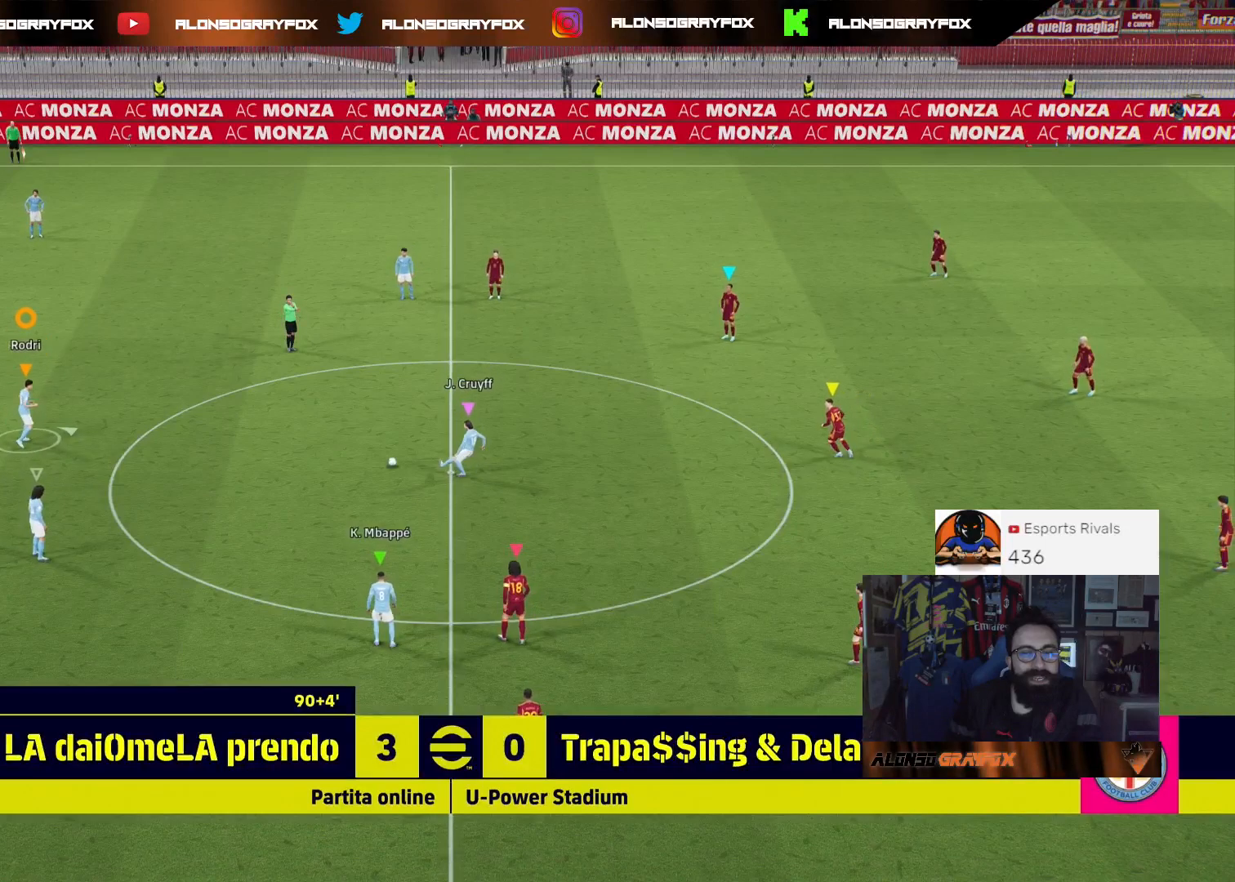
{"buttons": [], "left_stick": "right", "right_stick": "center", "events": [[200, "left_stick", "right"]]}
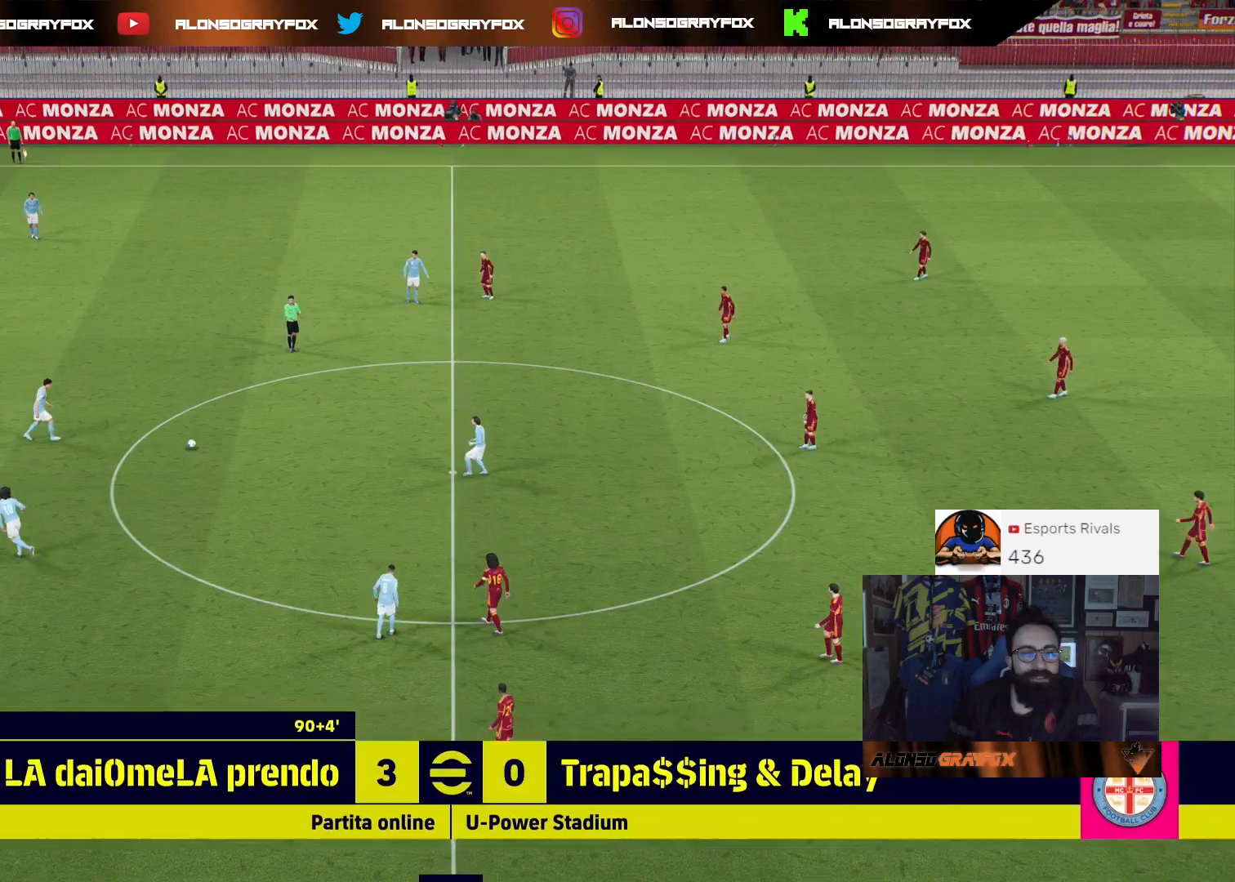
{"buttons": [], "left_stick": "right", "right_stick": "center", "events": [[167, "CROSS", "down"], [300, "CROSS", "up"], [367, "CROSS", "down"], [500, "CROSS", "up"]]}
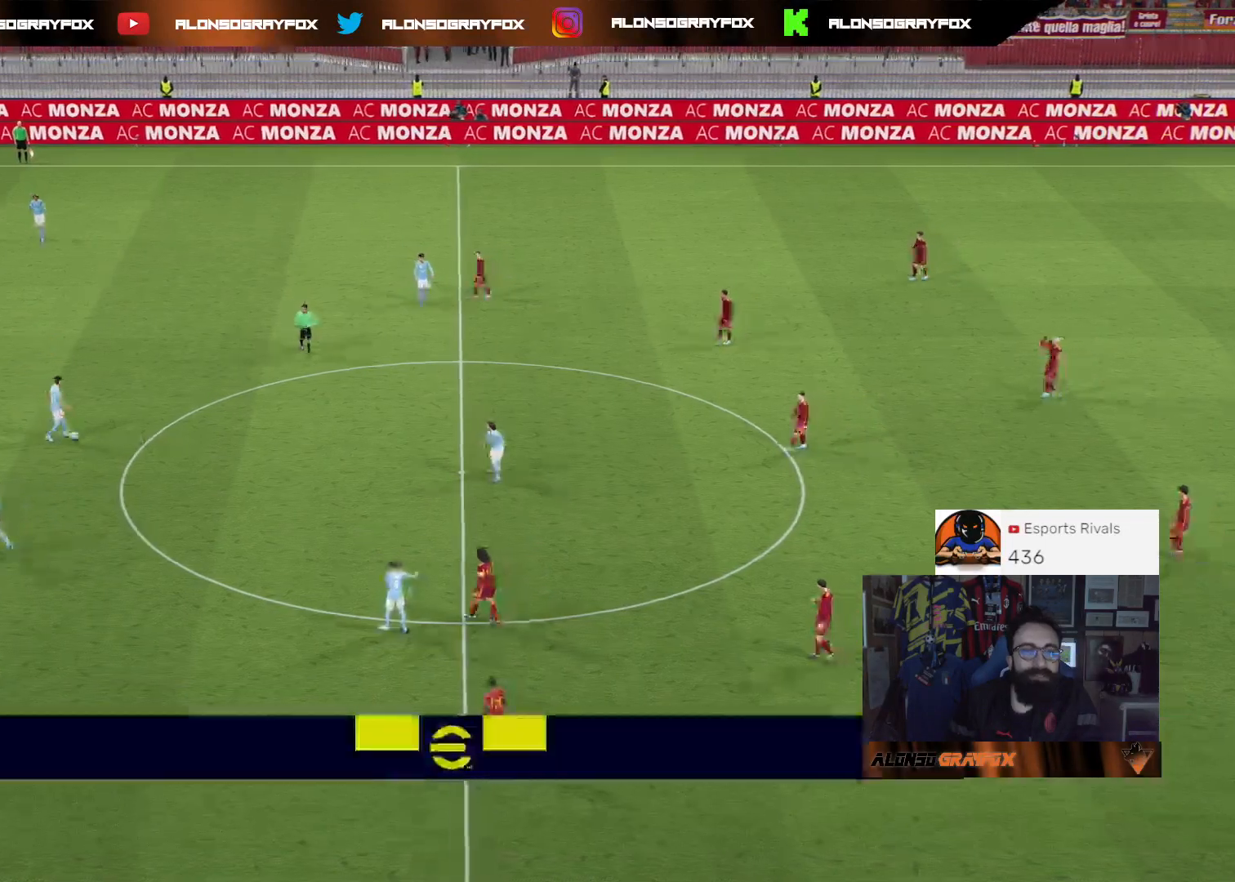
{"buttons": [], "left_stick": "center", "right_stick": "center", "events": [[33, "left_stick", "center"]]}
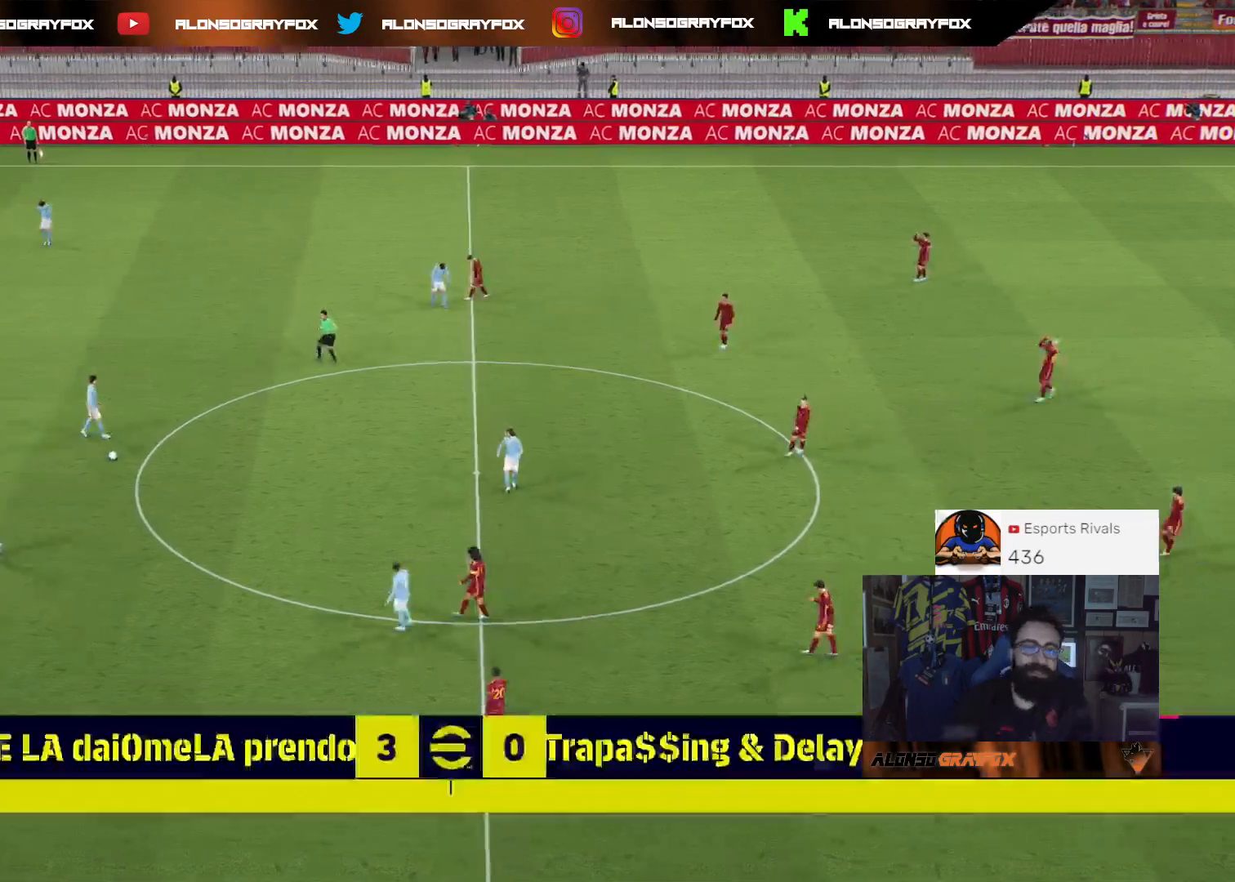
{"buttons": [], "left_stick": "center", "right_stick": "center", "events": []}
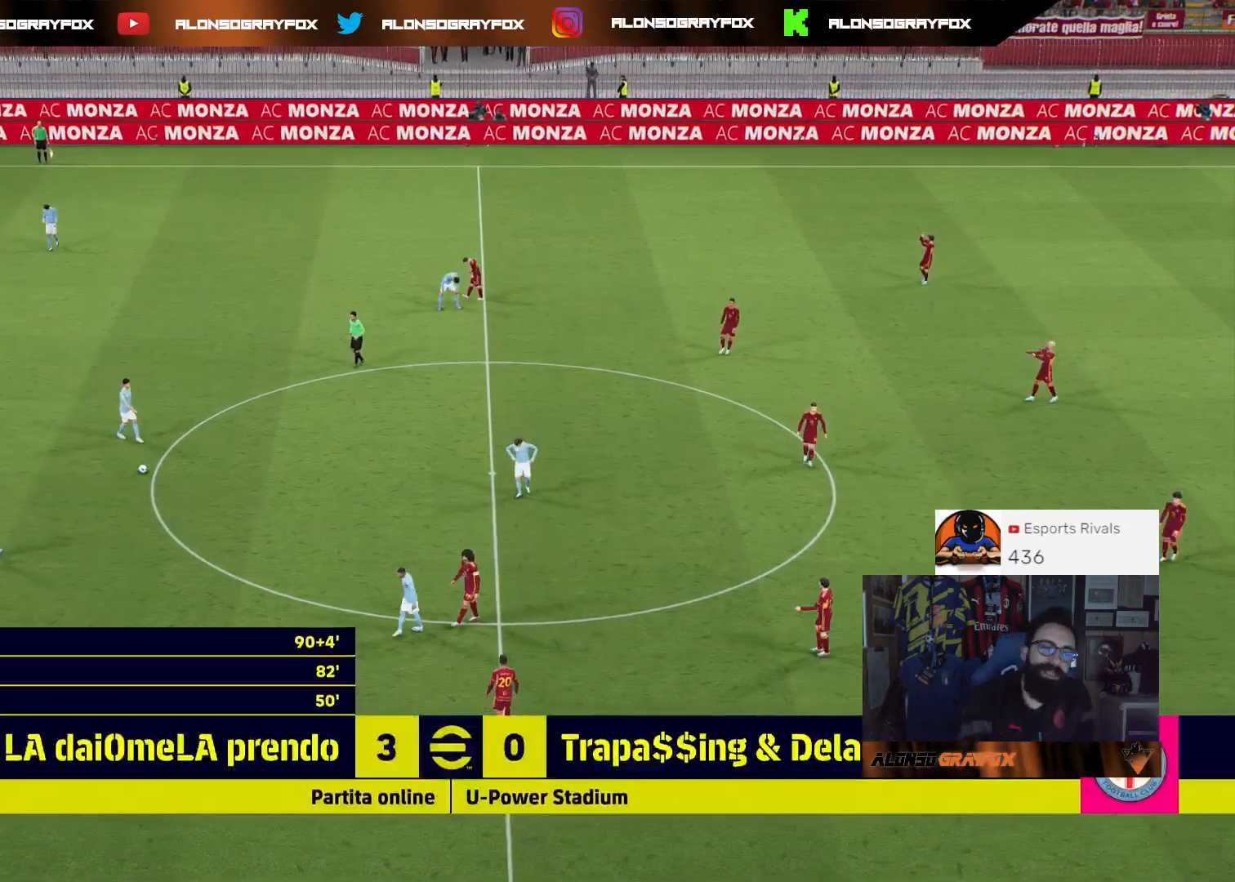
{"buttons": [], "left_stick": "center", "right_stick": "center", "events": [[100, "CROSS", "down"], [233, "CROSS", "up"], [300, "CROSS", "down"], [333, "CROSS", "up"]]}
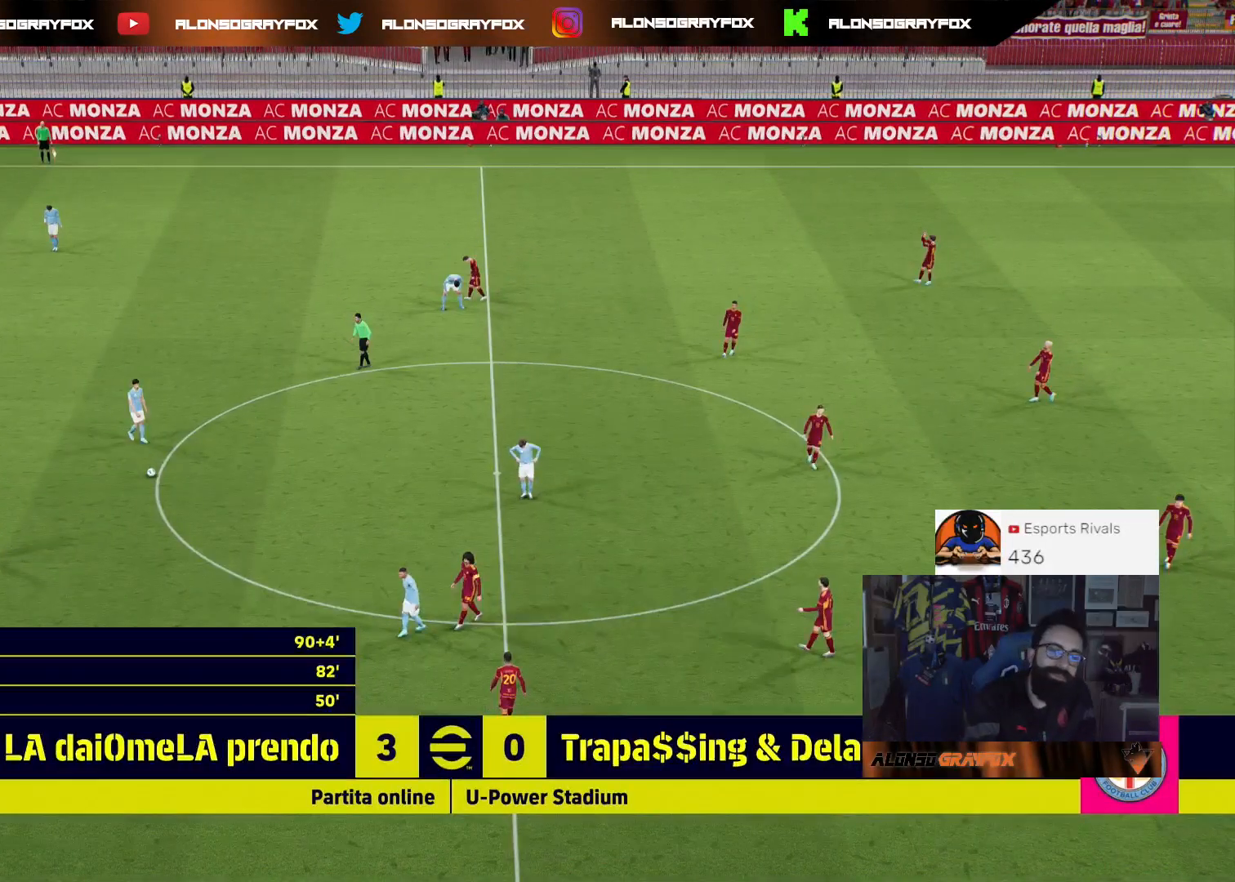
{"buttons": [], "left_stick": "center", "right_stick": "center", "events": [[33, "CROSS", "down"], [167, "CROSS", "up"], [267, "CROSS", "down"], [400, "CROSS", "up"]]}